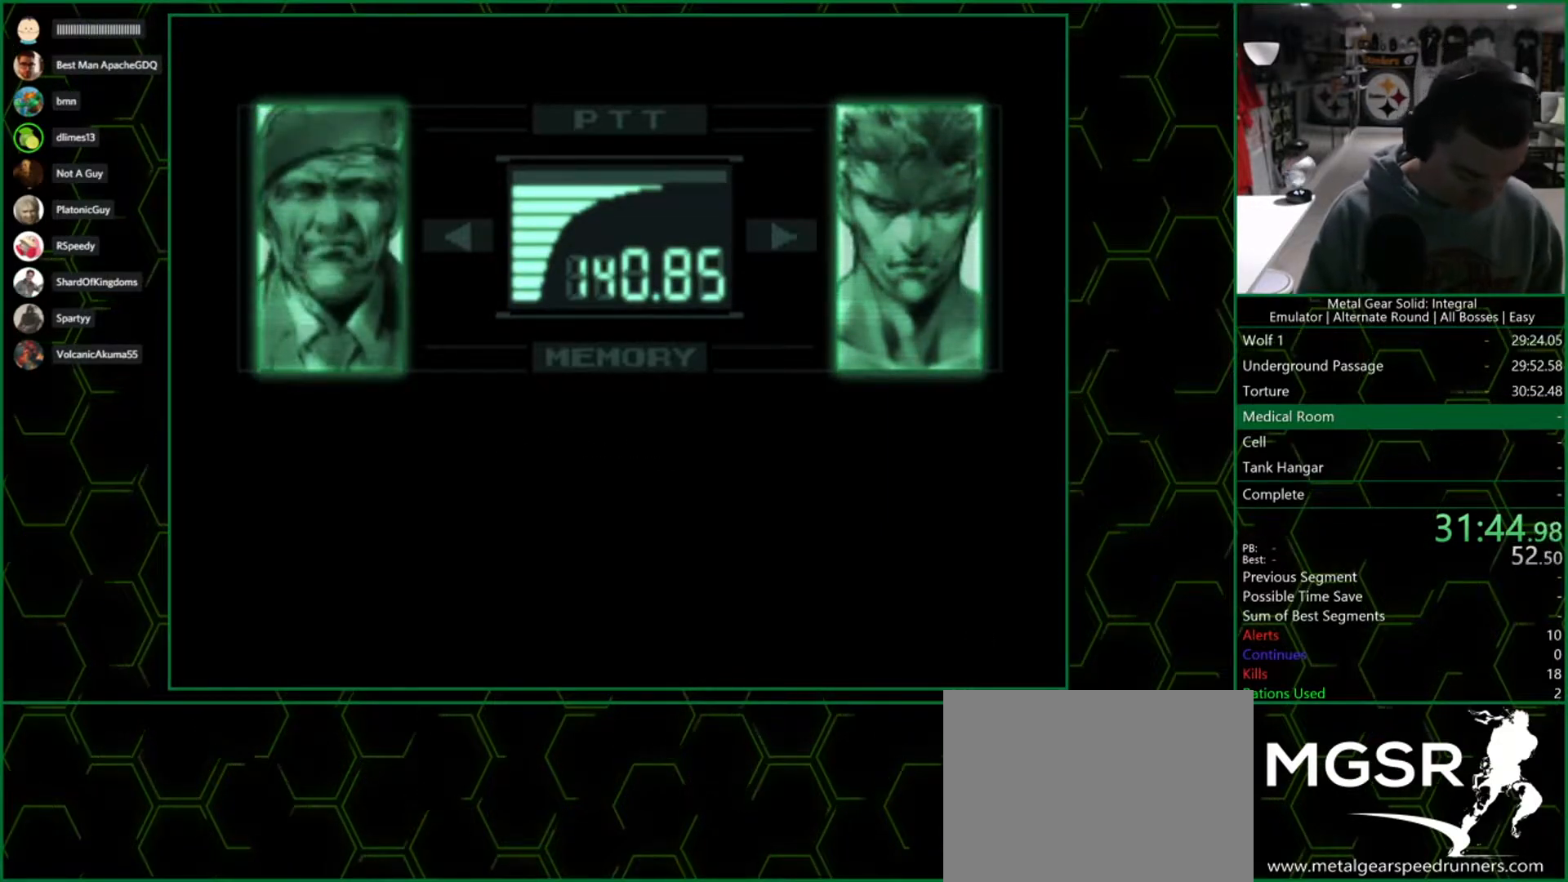
Gameplay with a controller (PlayStation layout); each line is a JSON object with the inputs held at the frame after it. "button_events" lists button changes between this image and that frame as [ms after this image, input, new state], when the widget could be followed in between (sticks are given only as held states). Not read: L2 R2.
{"buttons": ["R3"], "left_stick": "center", "right_stick": "center", "button_events": []}
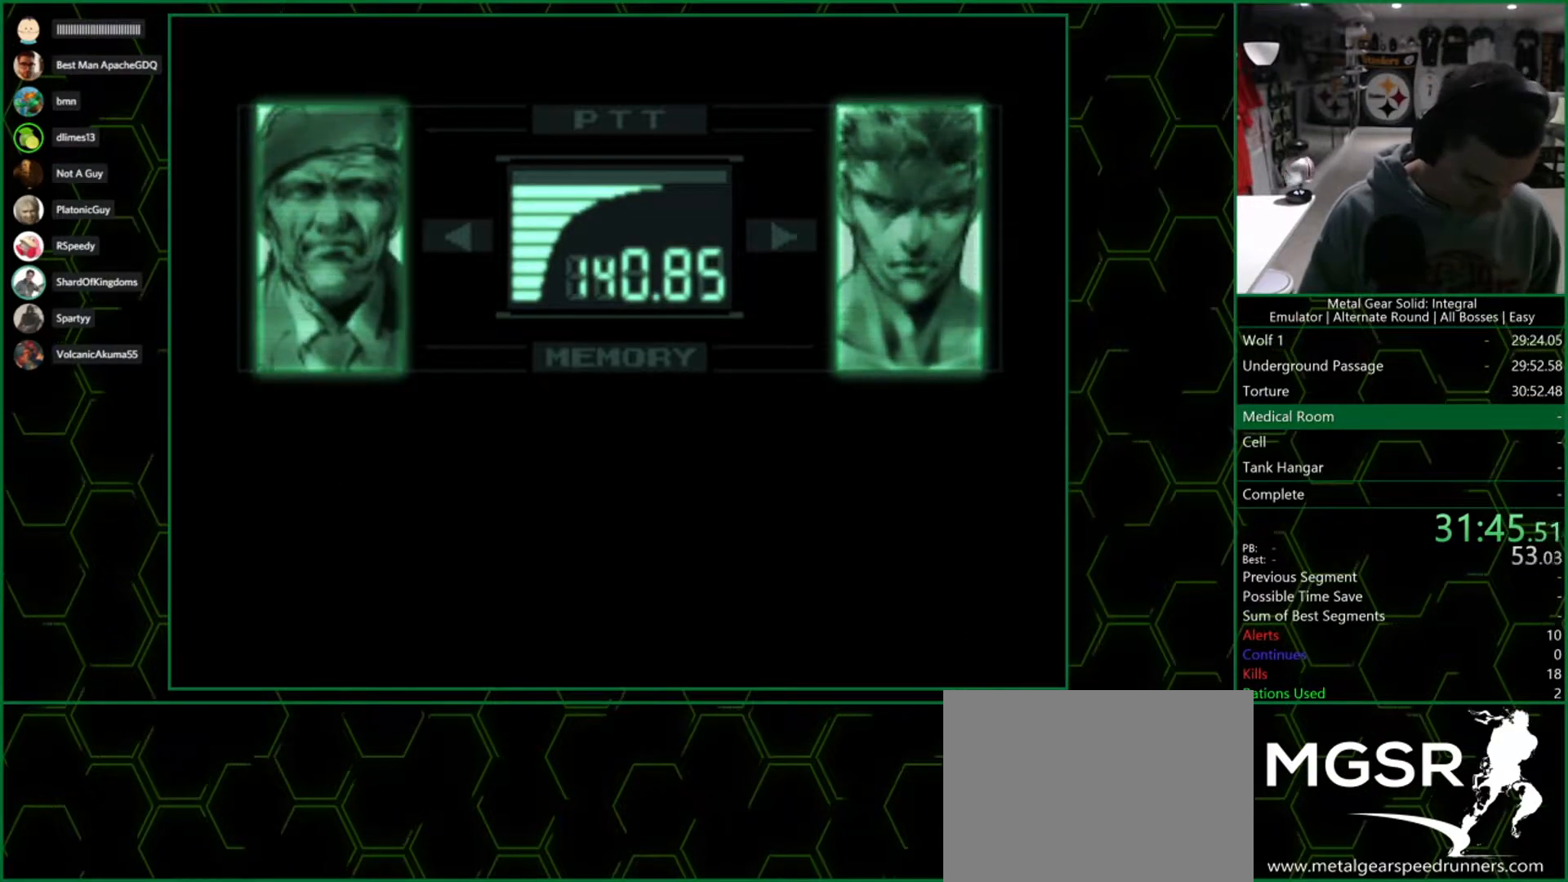
{"buttons": ["R3"], "left_stick": "center", "right_stick": "center", "button_events": []}
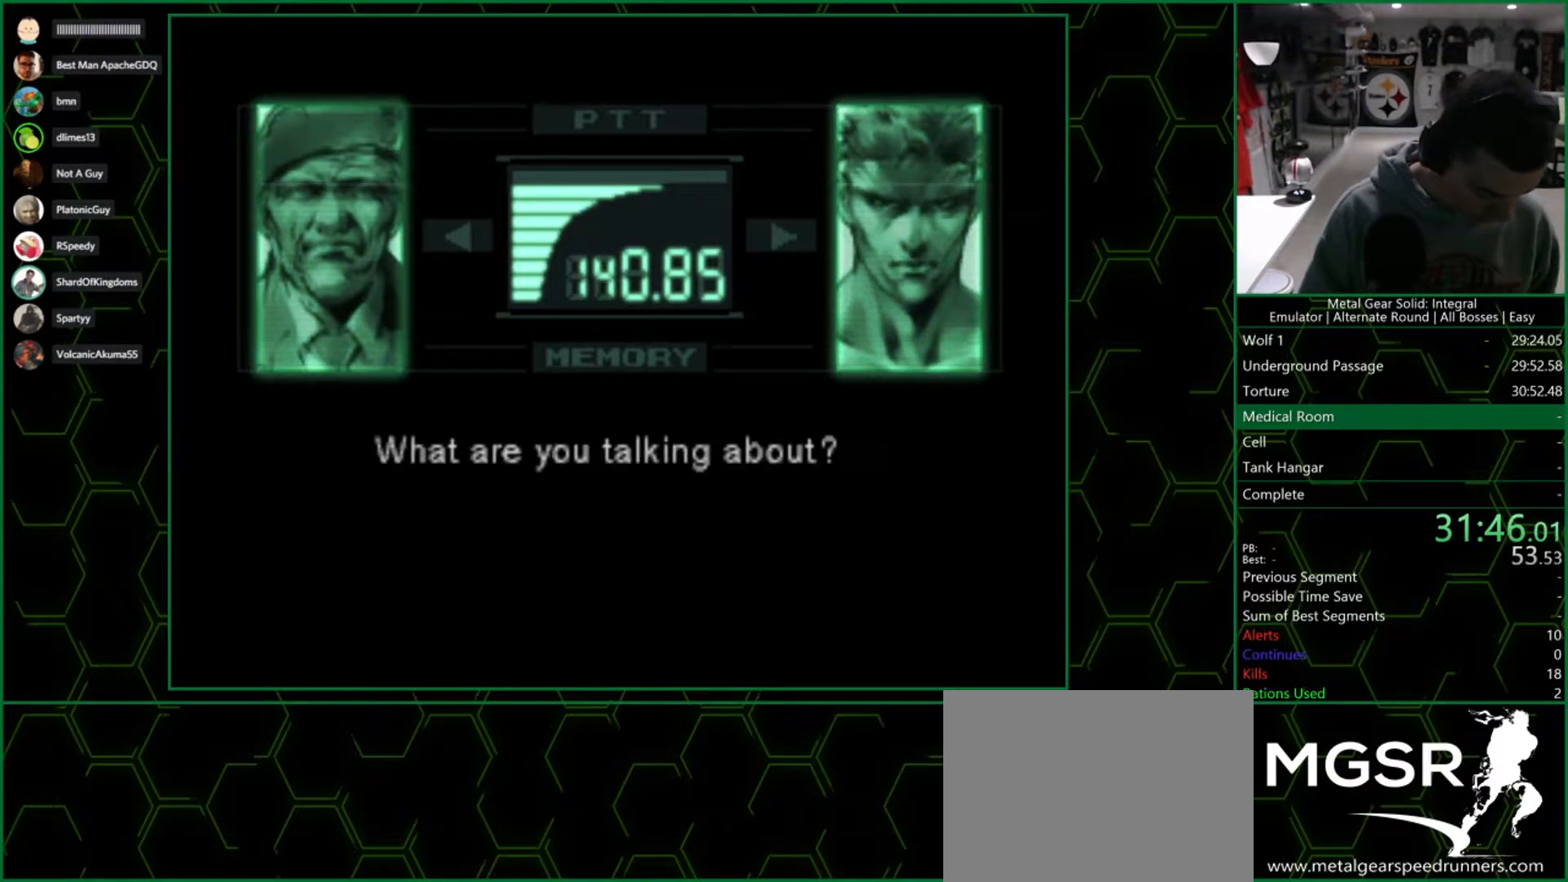
{"buttons": ["R3"], "left_stick": "center", "right_stick": "center", "button_events": []}
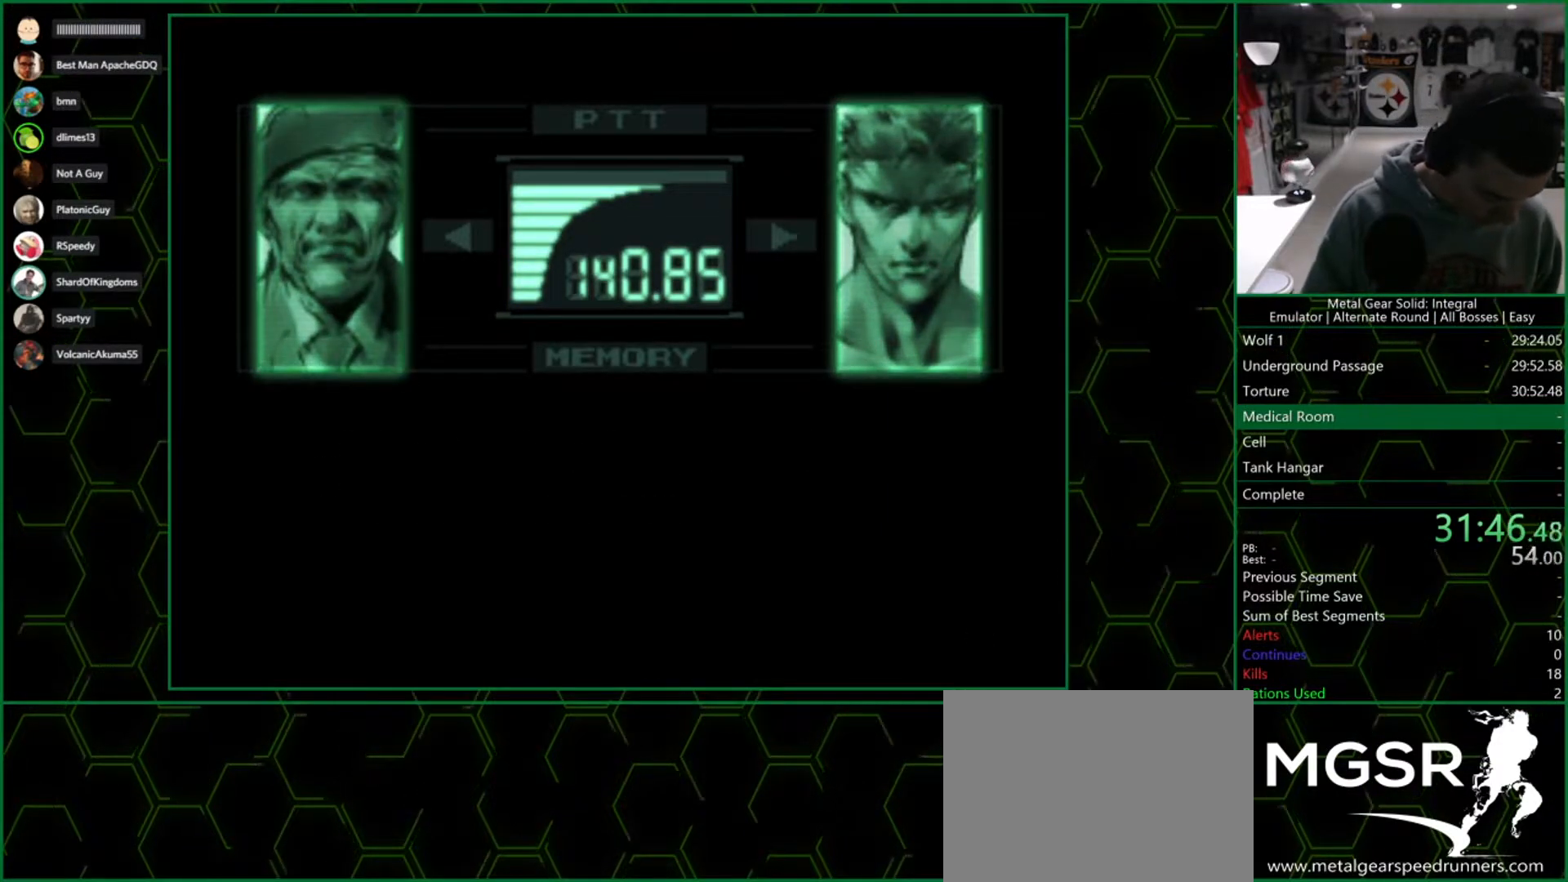
{"buttons": ["R3"], "left_stick": "center", "right_stick": "center", "button_events": []}
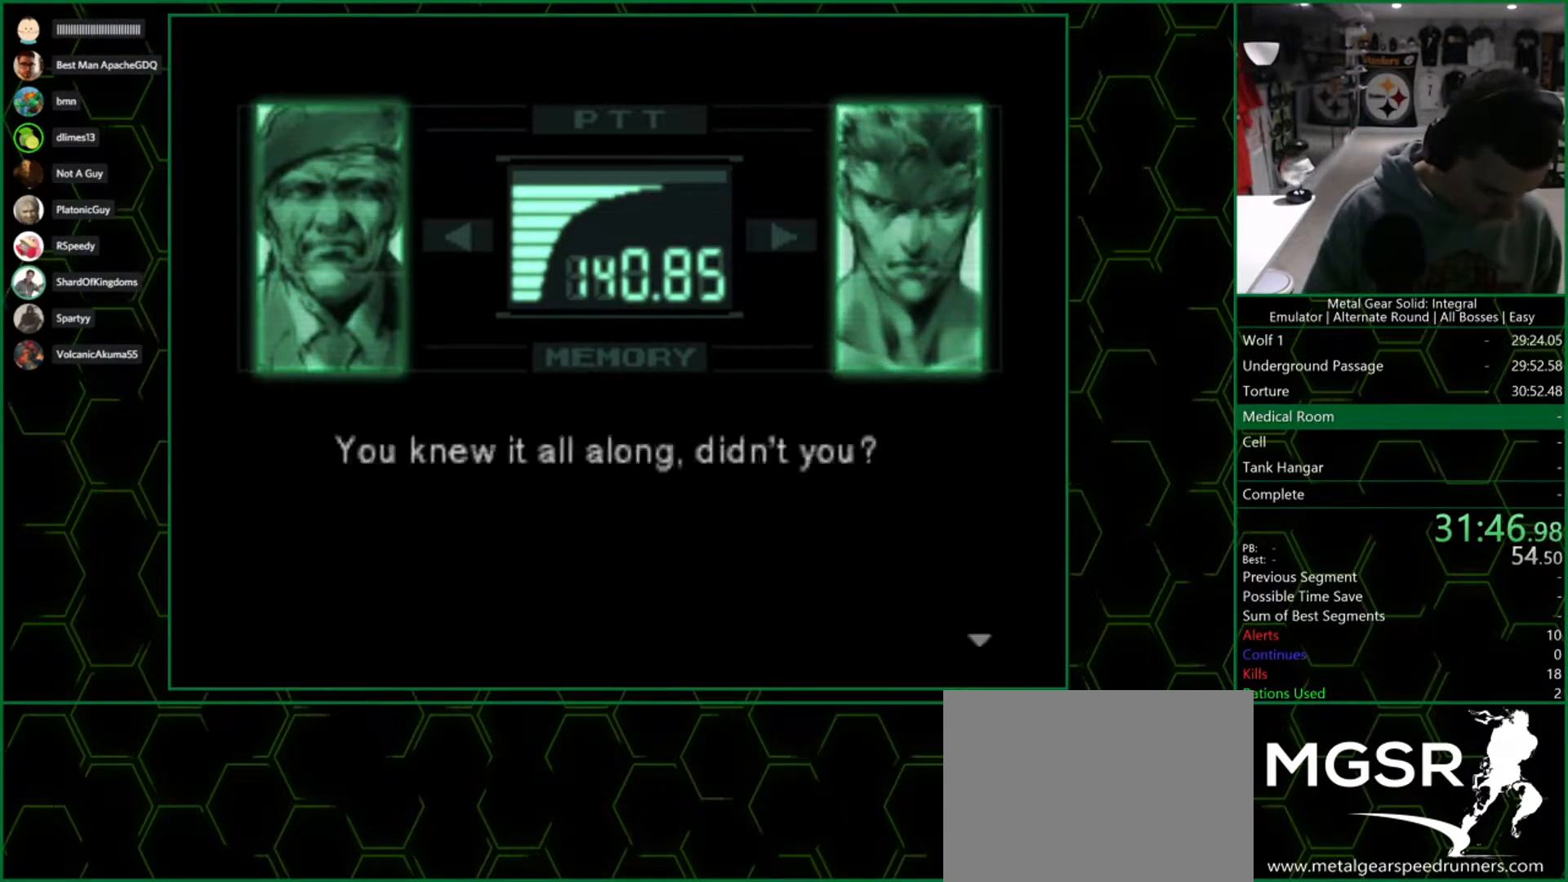
{"buttons": ["R3"], "left_stick": "center", "right_stick": "center", "button_events": []}
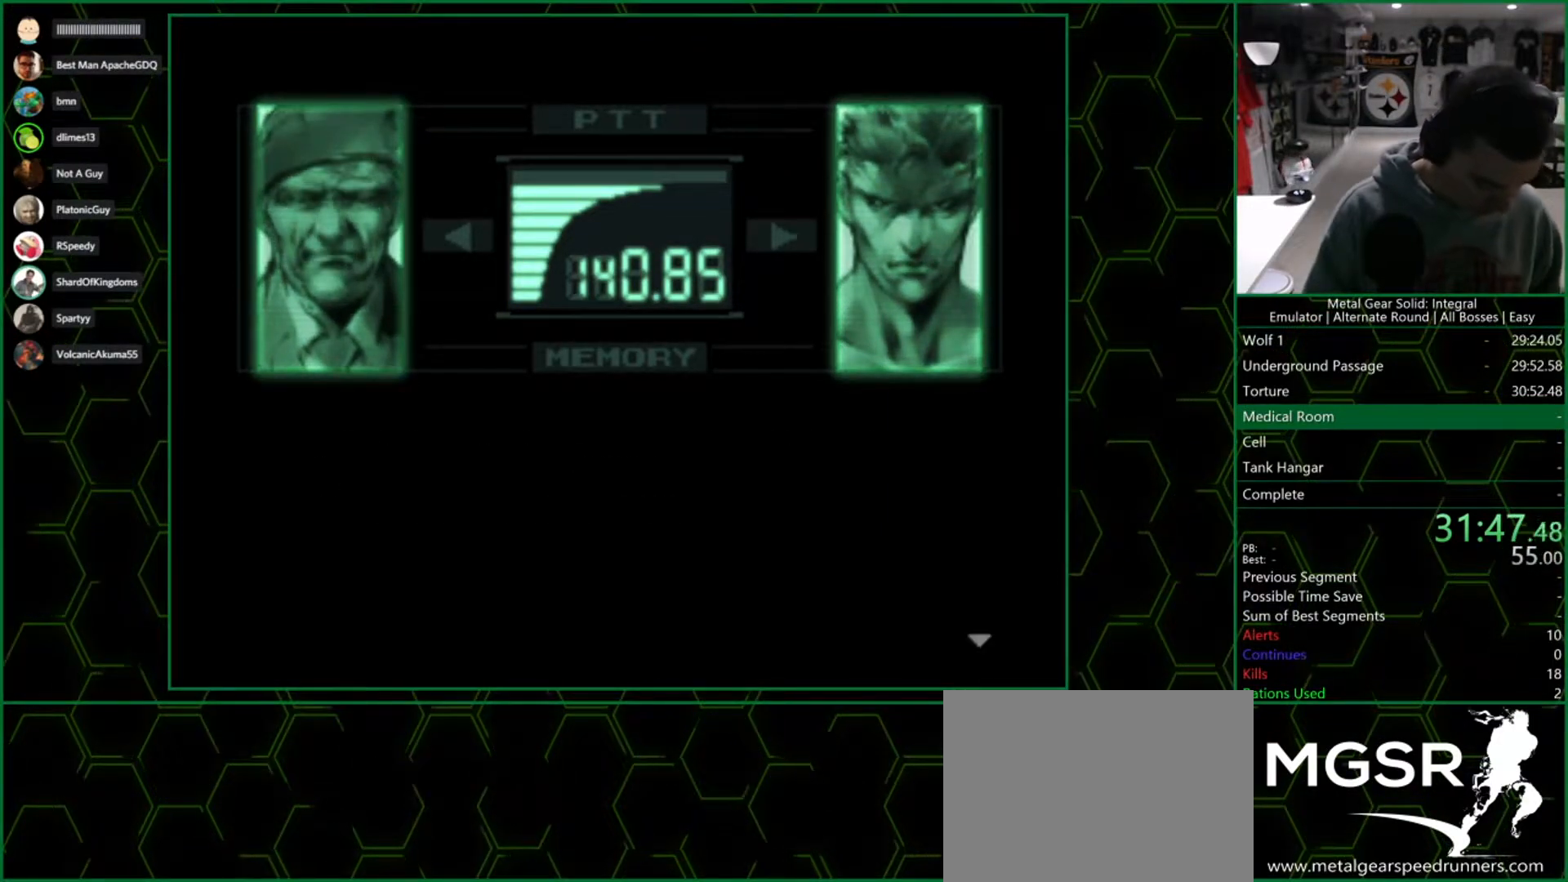
{"buttons": ["R3"], "left_stick": "center", "right_stick": "up-right", "button_events": []}
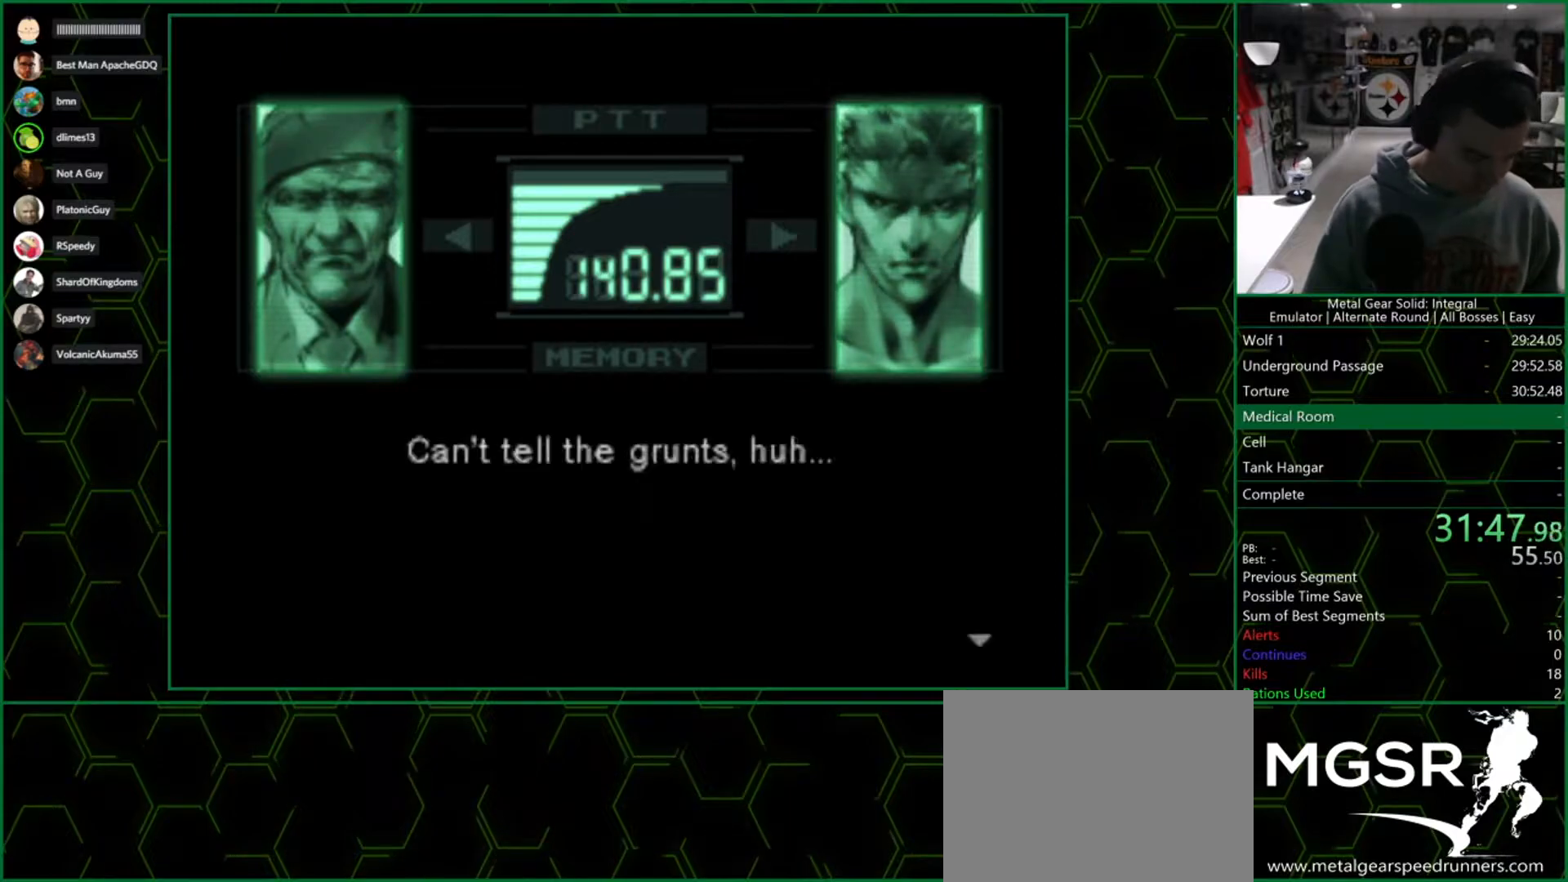
{"buttons": ["R3"], "left_stick": "center", "right_stick": "center", "button_events": []}
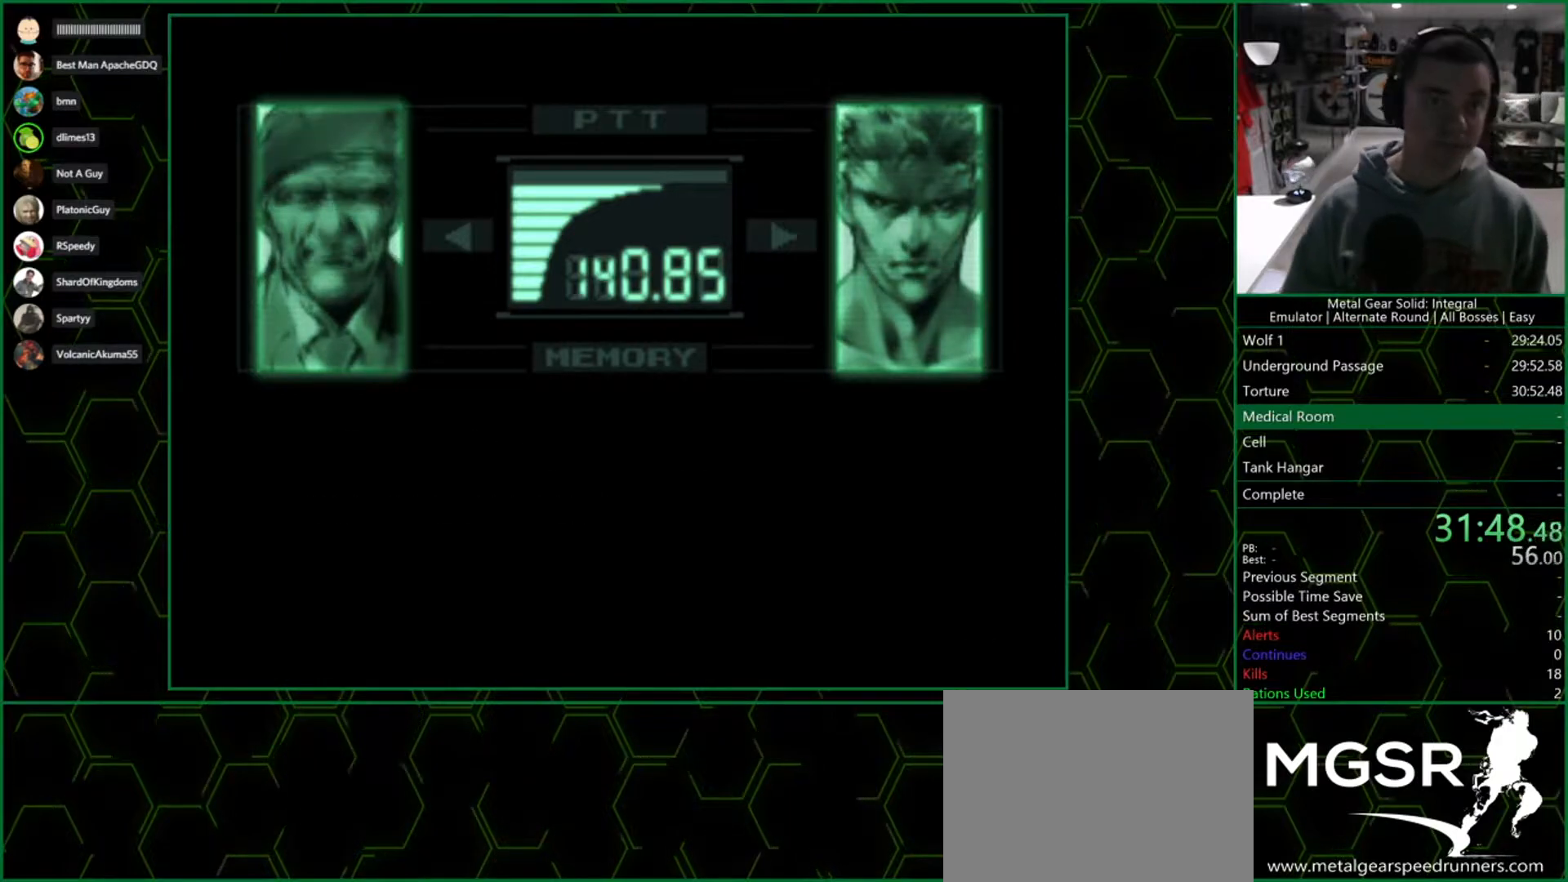
{"buttons": ["R3"], "left_stick": "center", "right_stick": "center", "button_events": []}
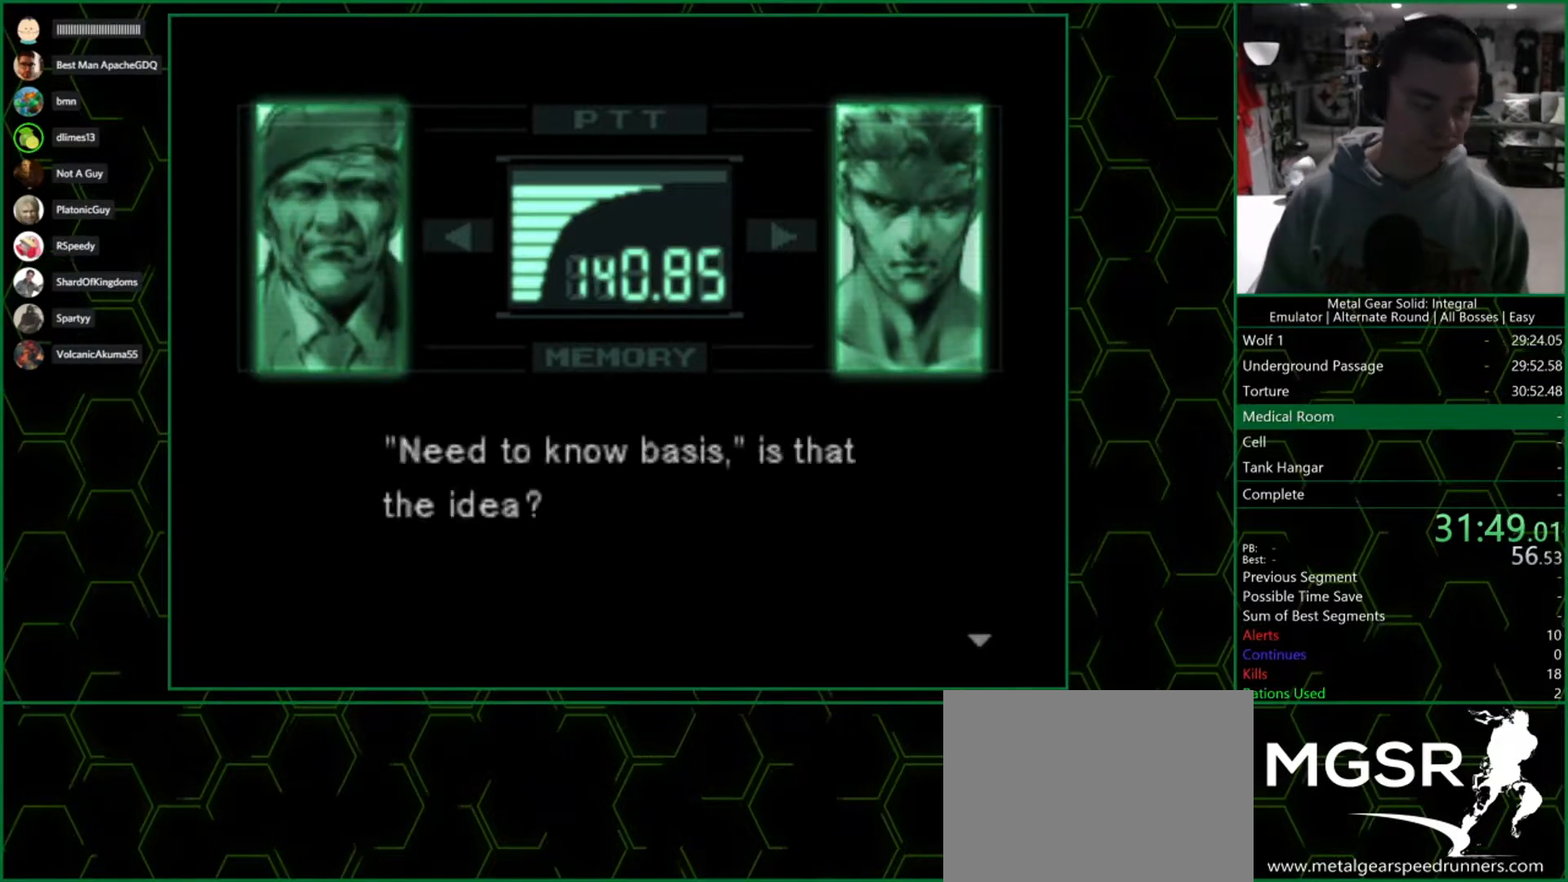
{"buttons": ["R3"], "left_stick": "center", "right_stick": "center", "button_events": []}
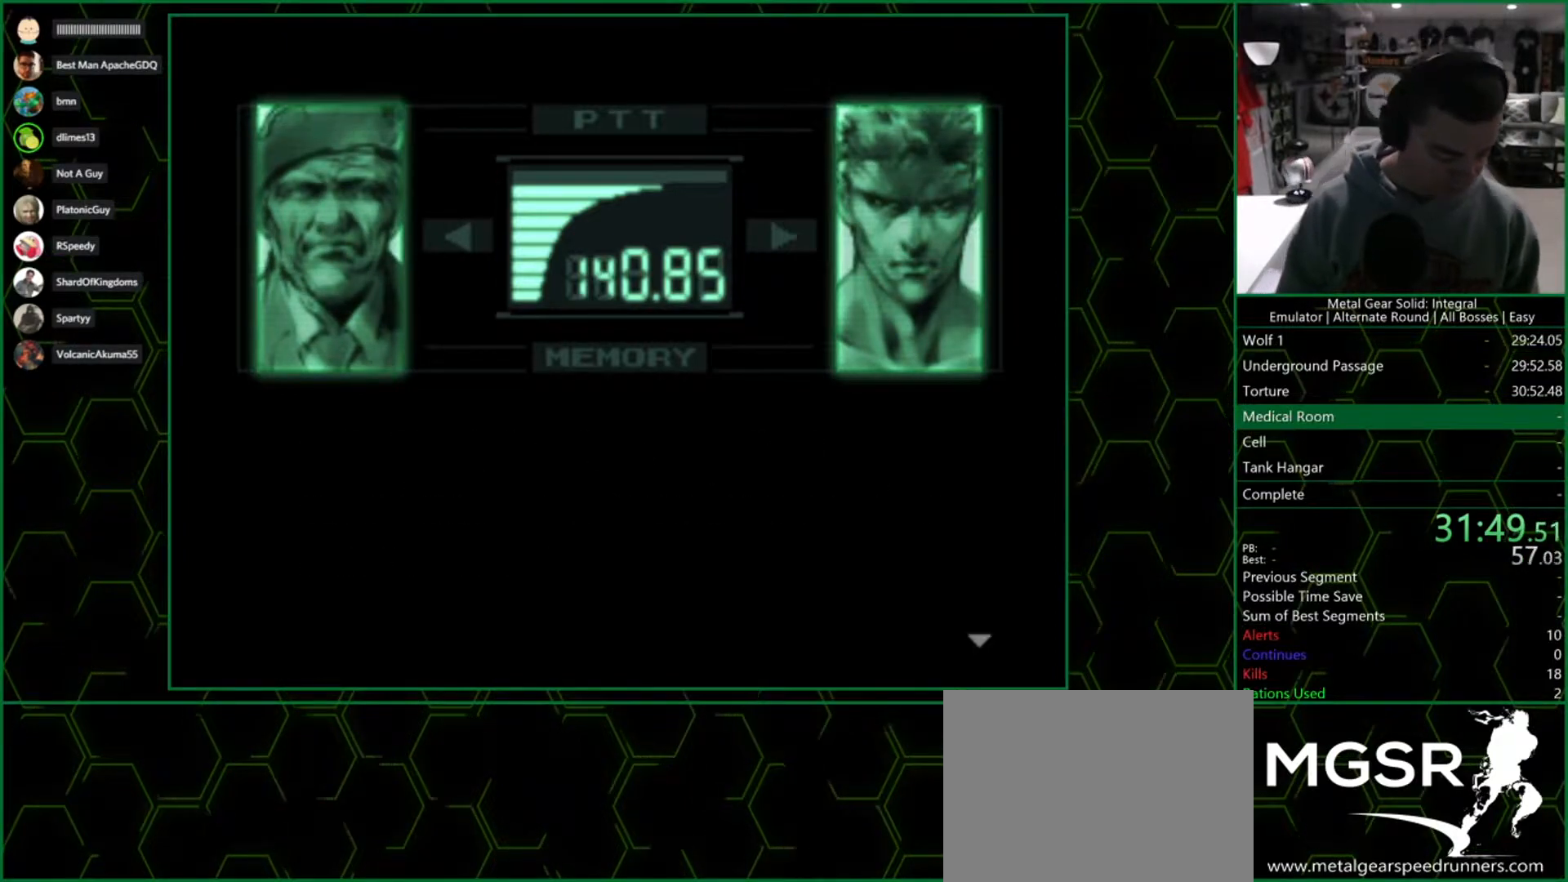
{"buttons": ["R3"], "left_stick": "center", "right_stick": "center", "button_events": []}
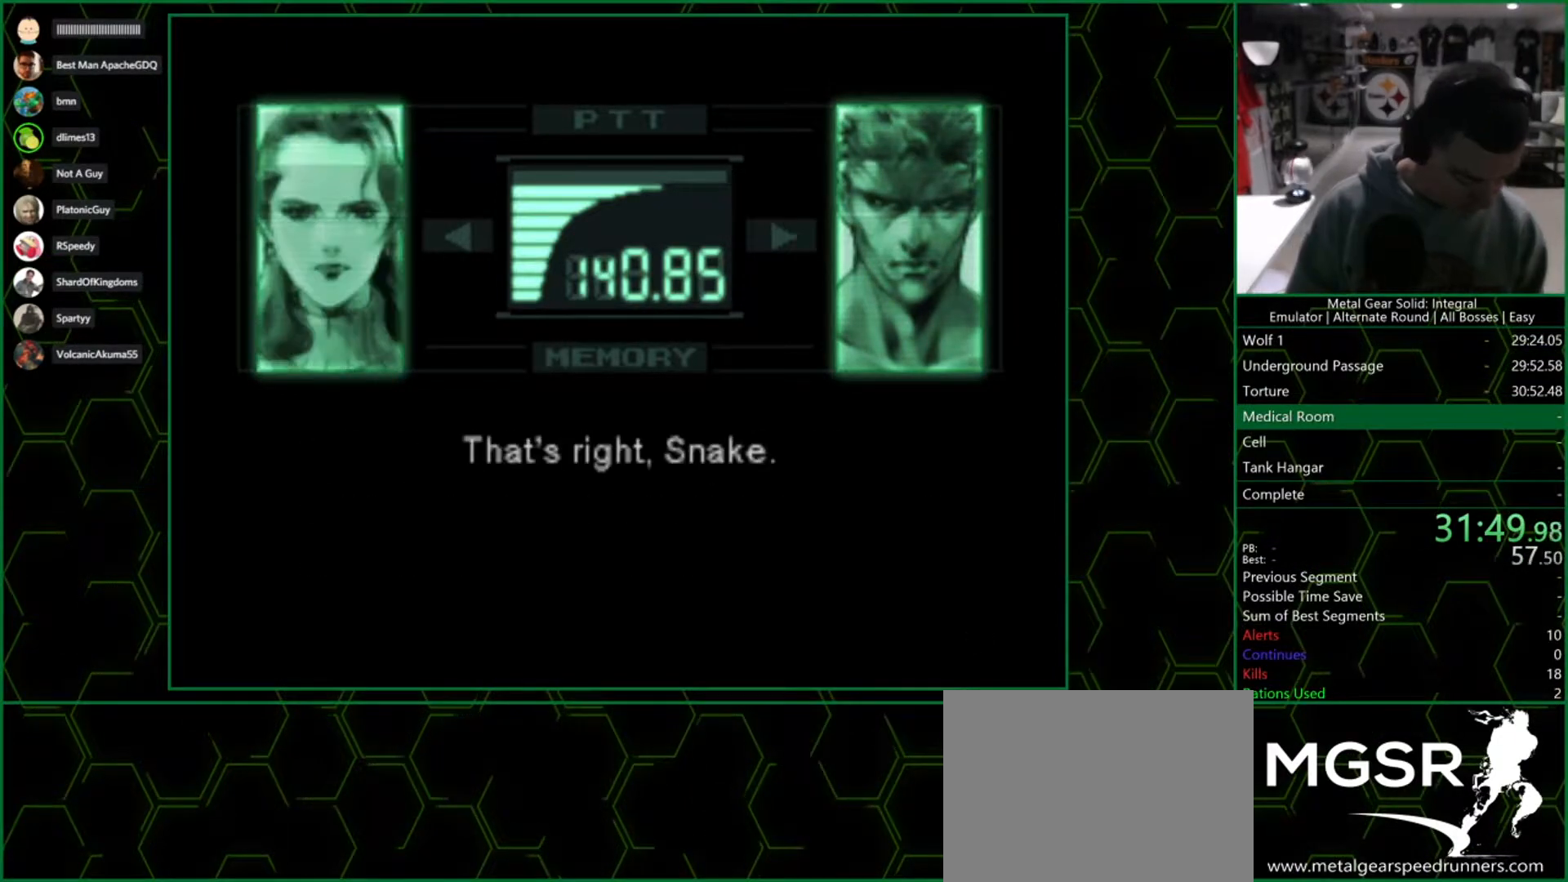
{"buttons": ["R3"], "left_stick": "center", "right_stick": "up-right", "button_events": []}
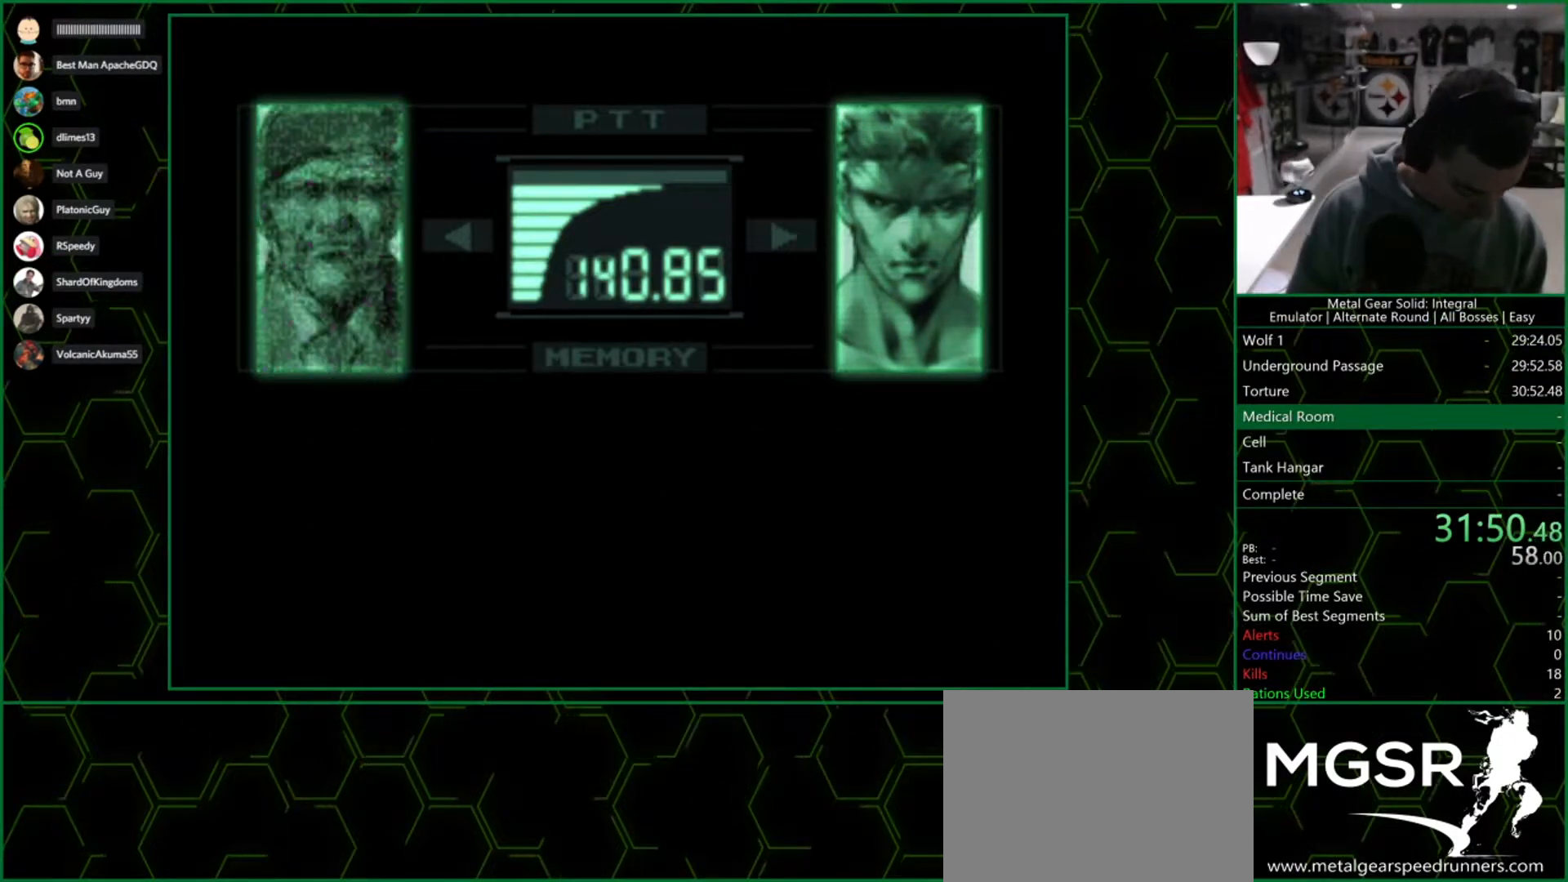
{"buttons": ["R3"], "left_stick": "center", "right_stick": "center", "button_events": []}
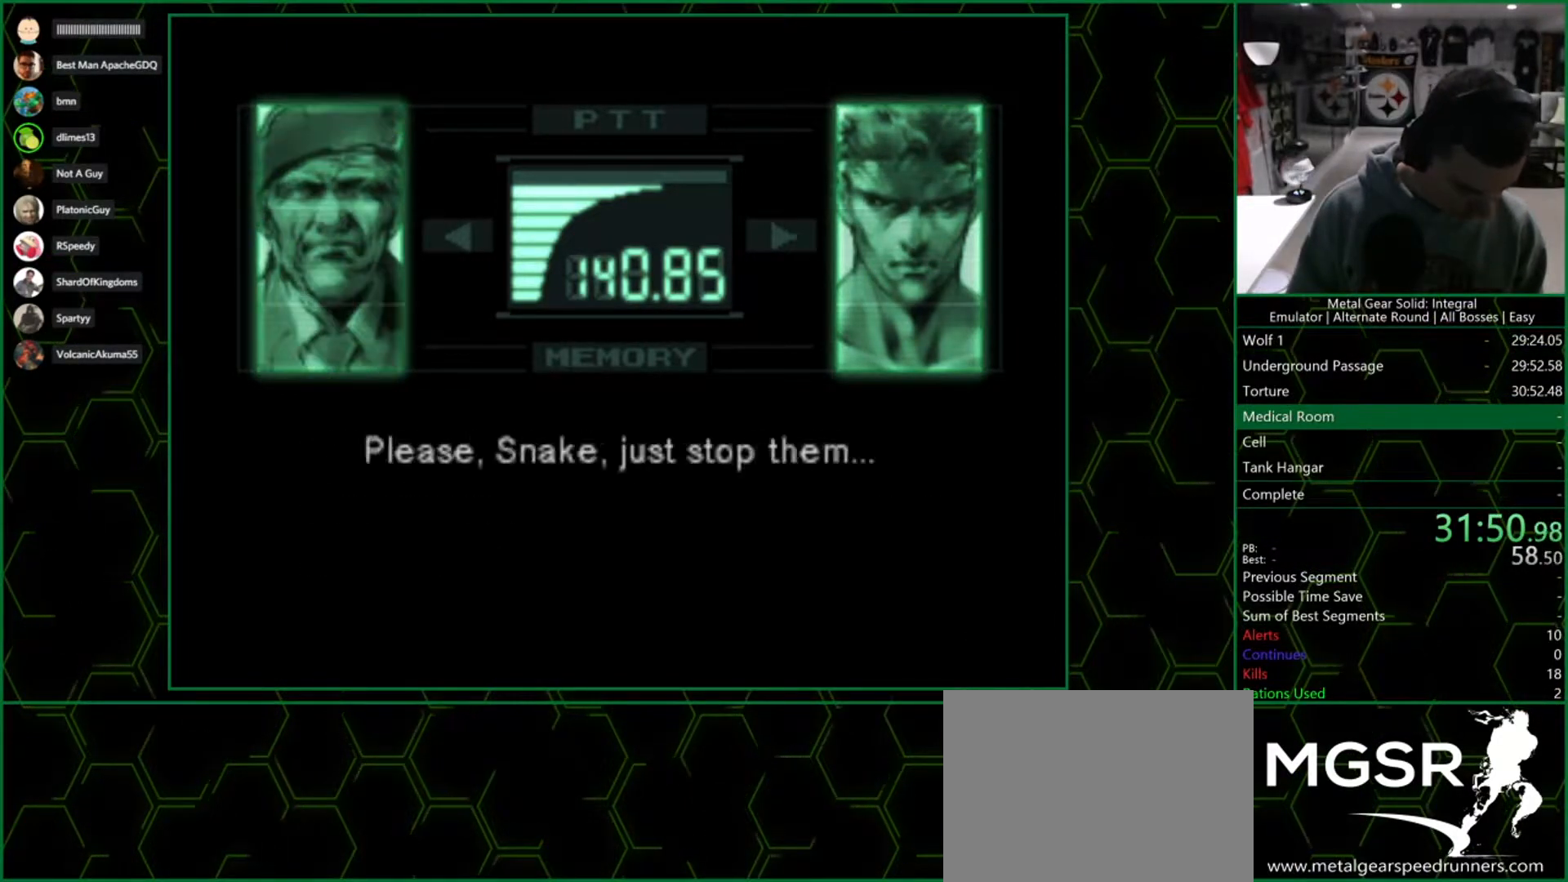
{"buttons": ["R3"], "left_stick": "center", "right_stick": "up-right", "button_events": []}
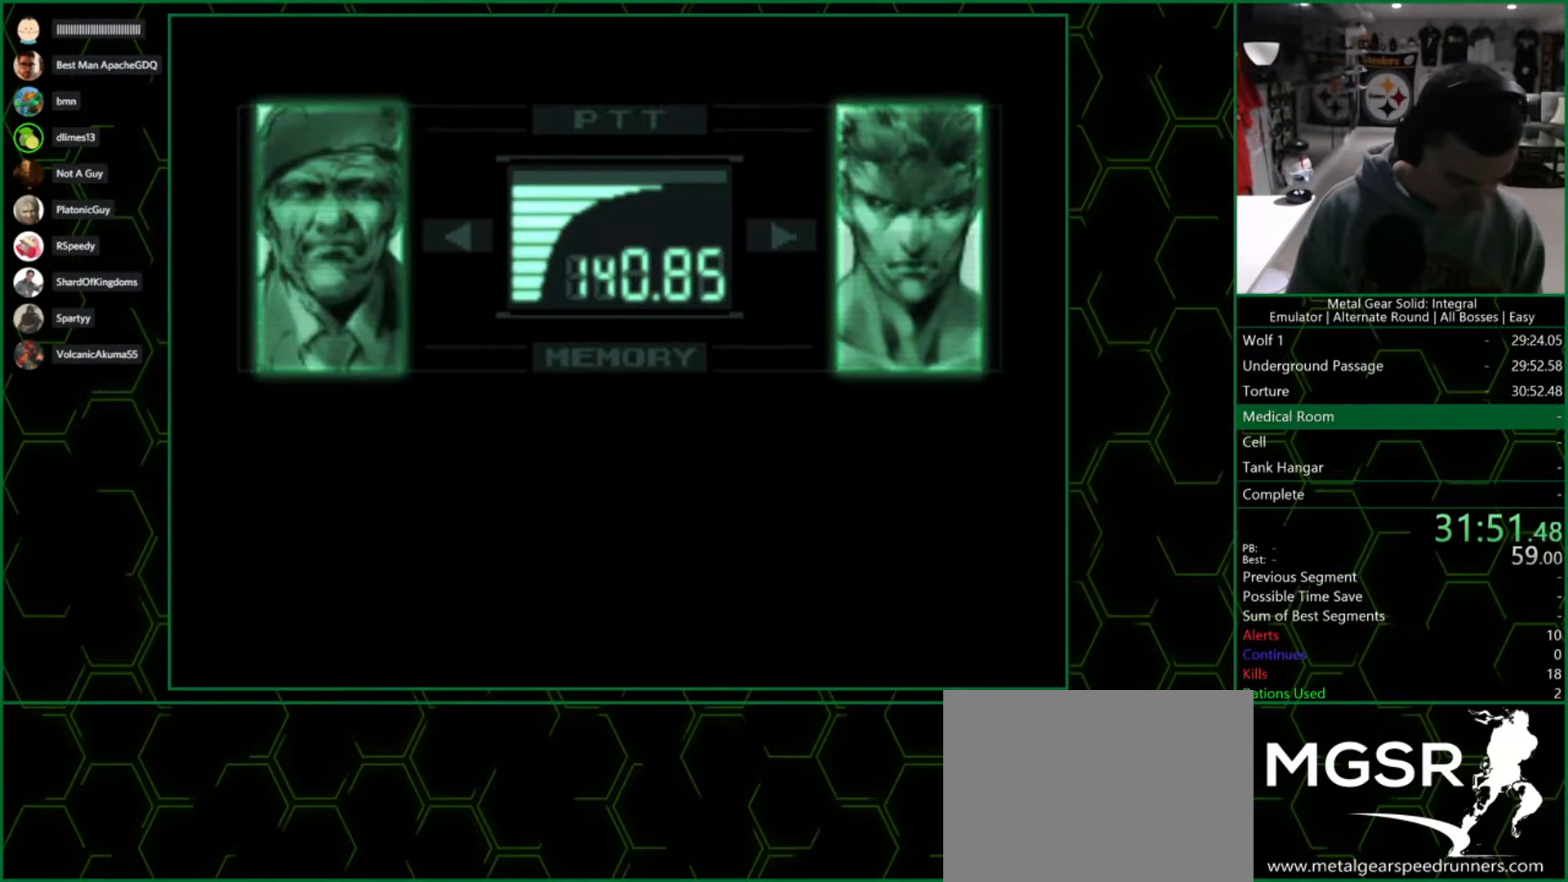
{"buttons": ["R3"], "left_stick": "center", "right_stick": "center", "button_events": []}